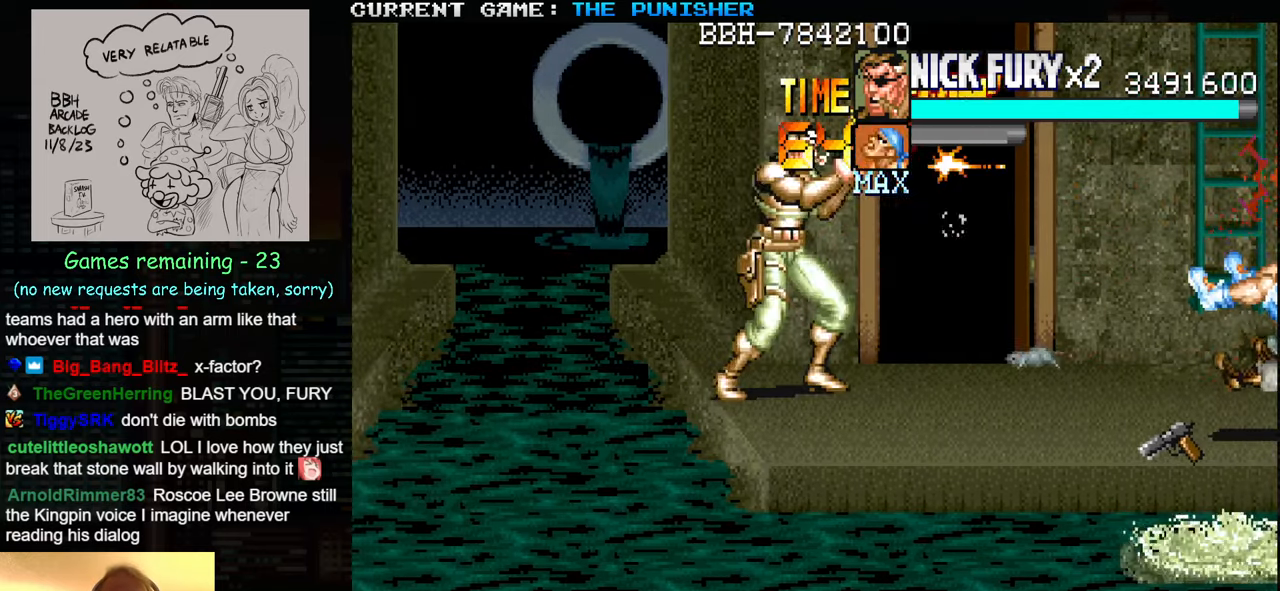
Gameplay with a controller (arcade stick); each line is a JSON object with the inputs held at the frame after it. "events" lists button and stick changes between this image and that frame as [ms after this image, input, new state], when the widget could be followed in between. Not read: L3 R3.
{"buttons": [], "left_stick": "center", "events": [[33, "SQUARE", "down"], [100, "SQUARE", "up"], [133, "SQUARE", "down"], [217, "SQUARE", "up"], [267, "SQUARE", "down"], [333, "SQUARE", "up"], [400, "SQUARE", "down"], [467, "SQUARE", "up"]]}
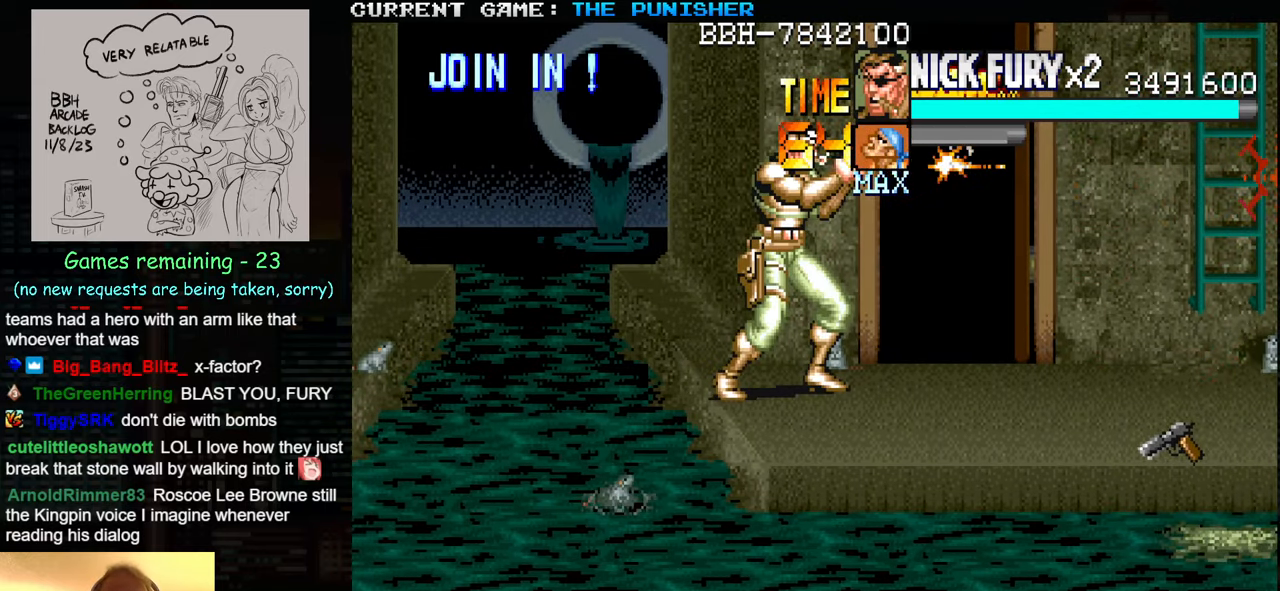
{"buttons": ["SQUARE"], "left_stick": "center", "events": [[50, "SQUARE", "down"], [117, "SQUARE", "up"], [183, "SQUARE", "down"], [250, "SQUARE", "up"], [317, "SQUARE", "down"]]}
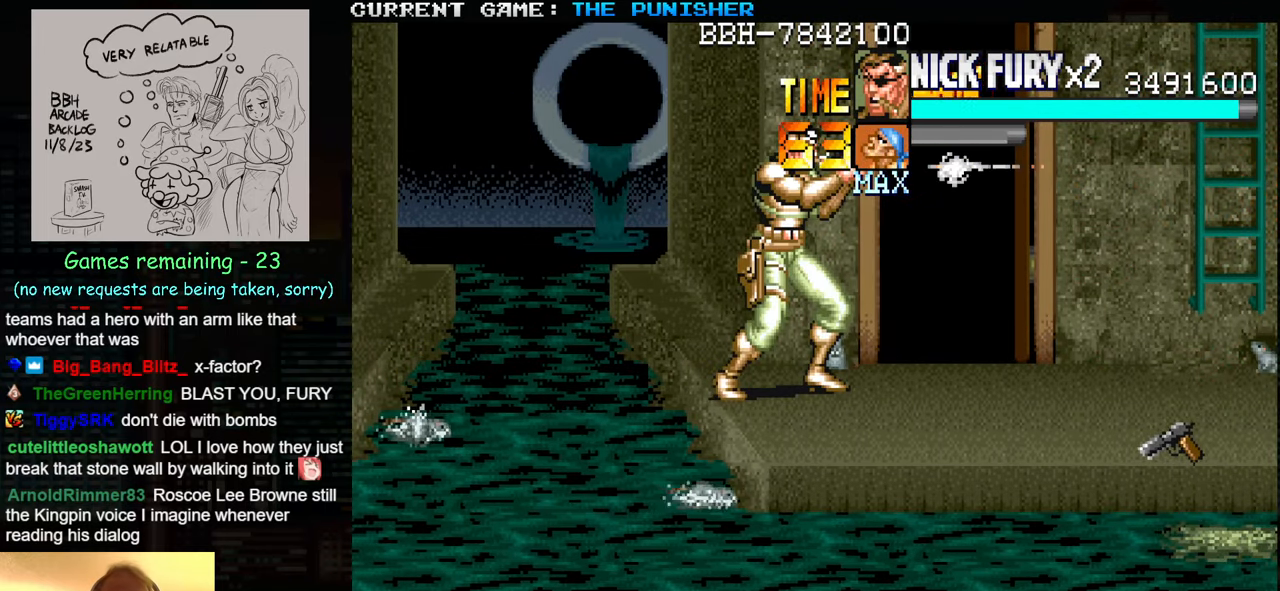
{"buttons": [], "left_stick": "center", "events": [[17, "SQUARE", "up"], [100, "SQUARE", "down"], [183, "SQUARE", "up"], [267, "SQUARE", "down"], [317, "SQUARE", "up"], [400, "SQUARE", "down"], [467, "SQUARE", "up"]]}
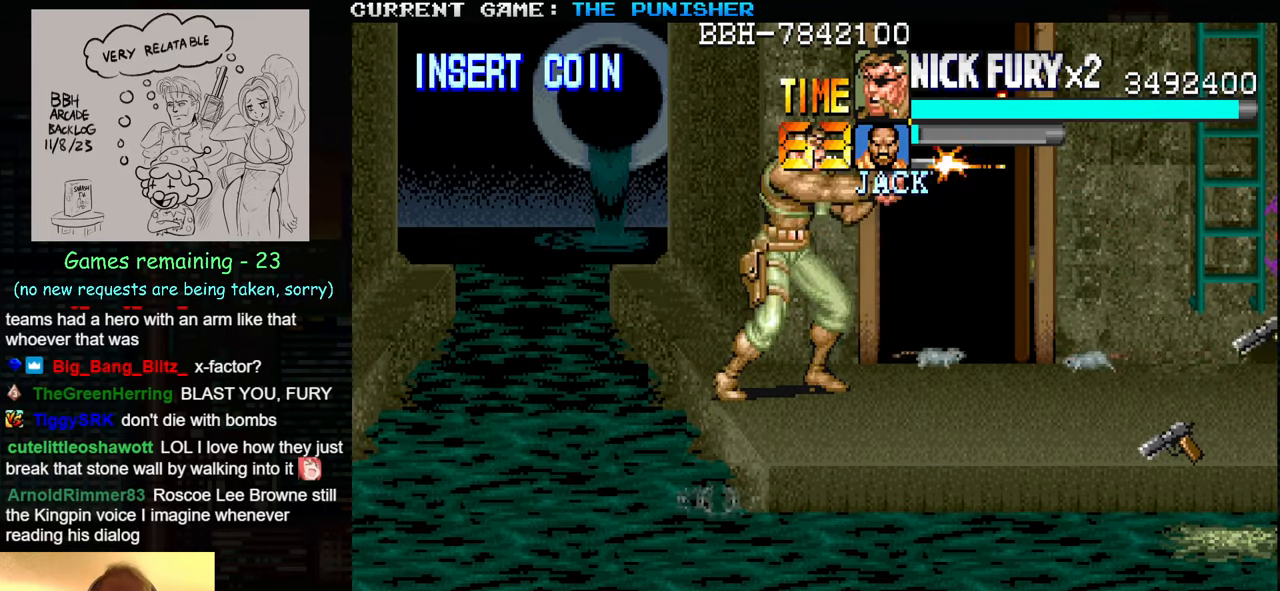
{"buttons": [], "left_stick": "center", "events": [[67, "SQUARE", "down"], [133, "SQUARE", "up"], [183, "SQUARE", "down"], [267, "SQUARE", "up"], [367, "SQUARE", "down"], [433, "SQUARE", "up"]]}
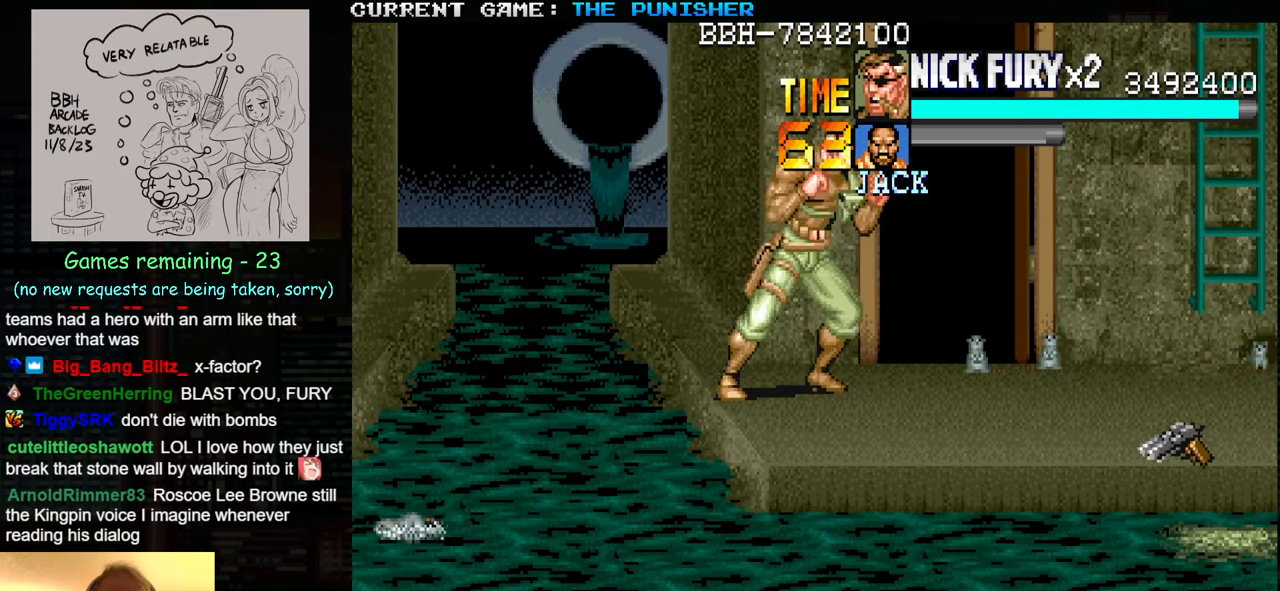
{"buttons": [], "left_stick": "center", "events": [[17, "SQUARE", "down"], [100, "SQUARE", "up"], [150, "SQUARE", "down"], [267, "SQUARE", "up"], [333, "SQUARE", "down"], [433, "SQUARE", "up"]]}
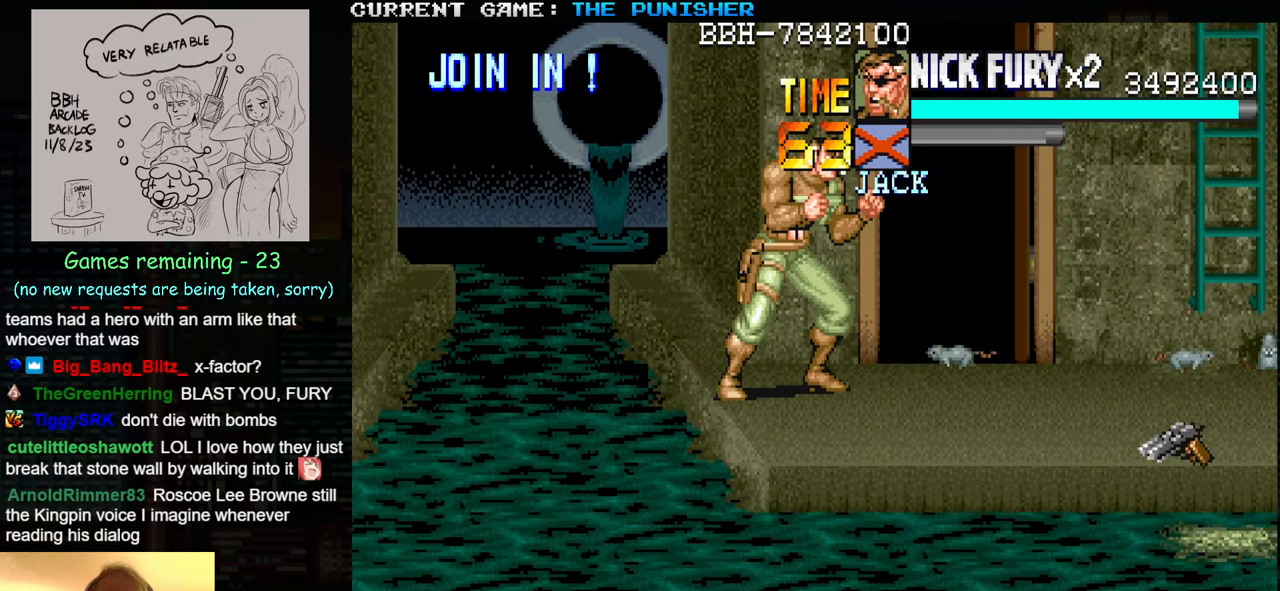
{"buttons": [], "left_stick": "right", "events": [[267, "left_stick", "right"]]}
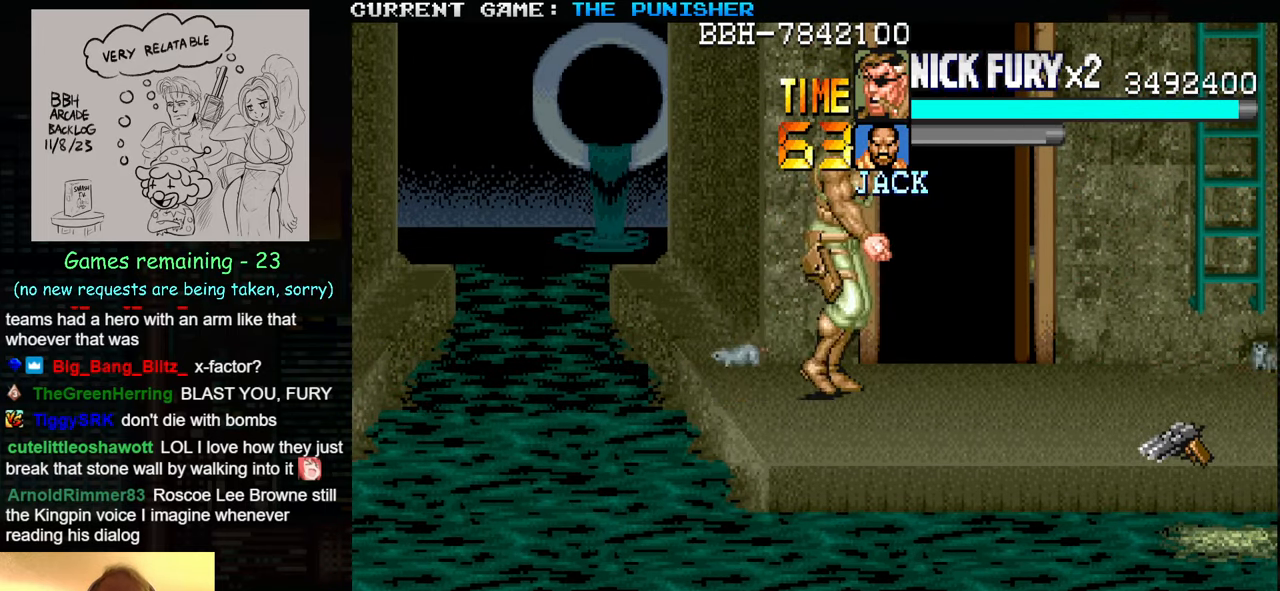
{"buttons": [], "left_stick": "right", "events": []}
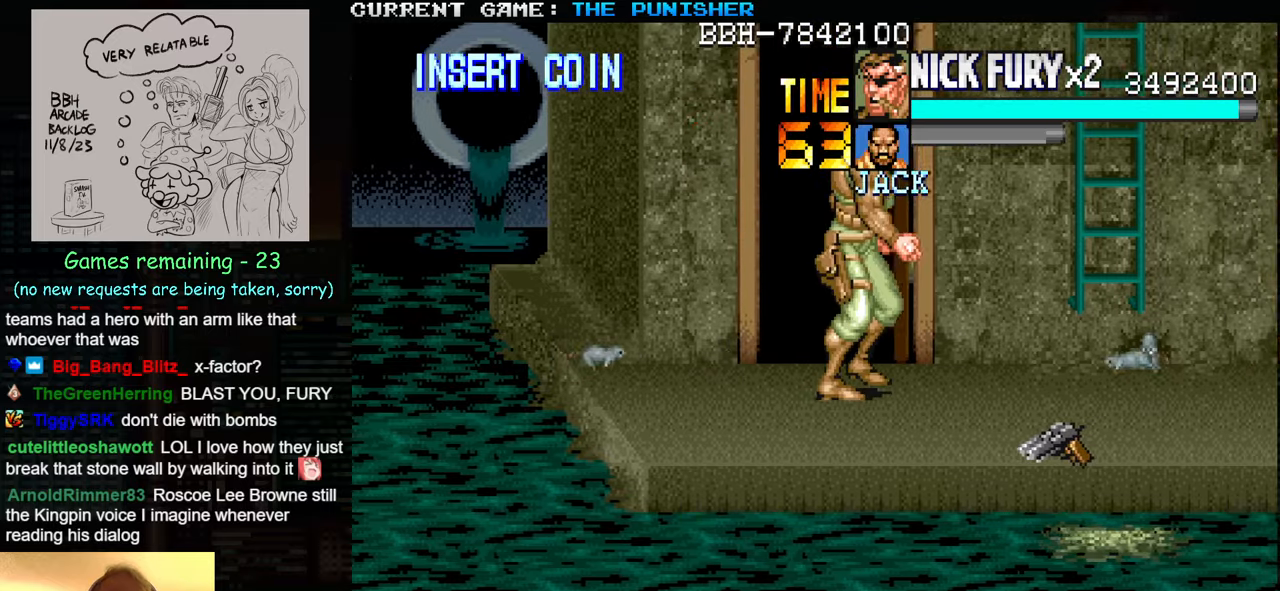
{"buttons": [], "left_stick": "down-right", "events": [[367, "left_stick", "down-right"]]}
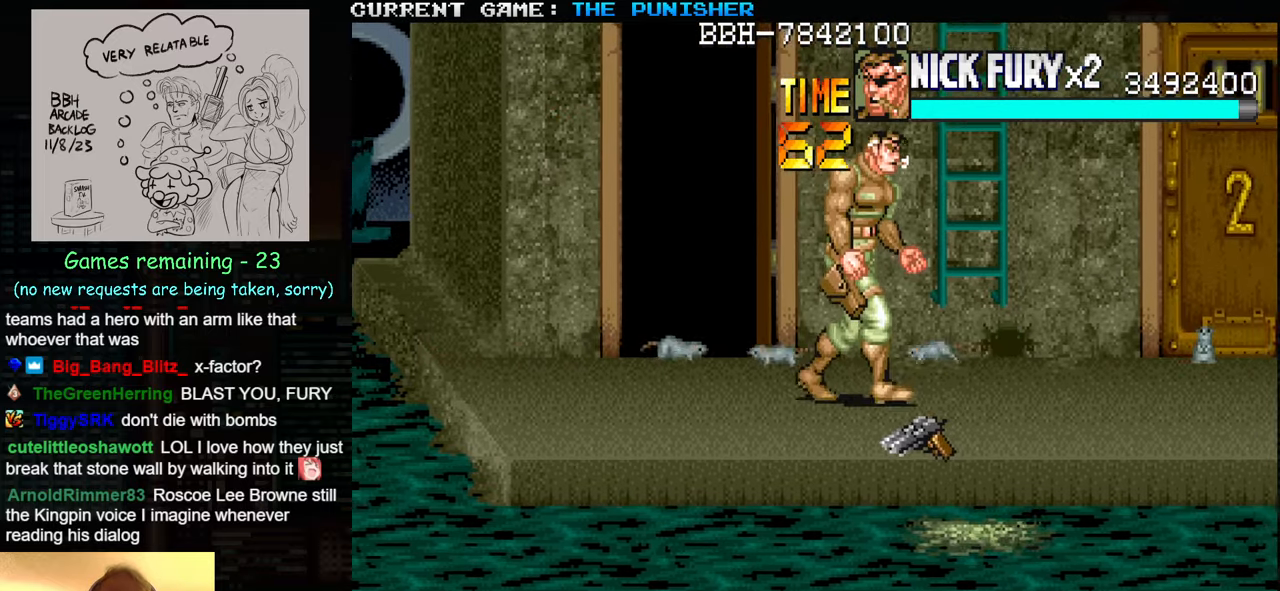
{"buttons": ["SQUARE"], "left_stick": "down", "events": [[250, "SQUARE", "down"], [300, "SQUARE", "up"], [450, "left_stick", "down"], [484, "SQUARE", "down"]]}
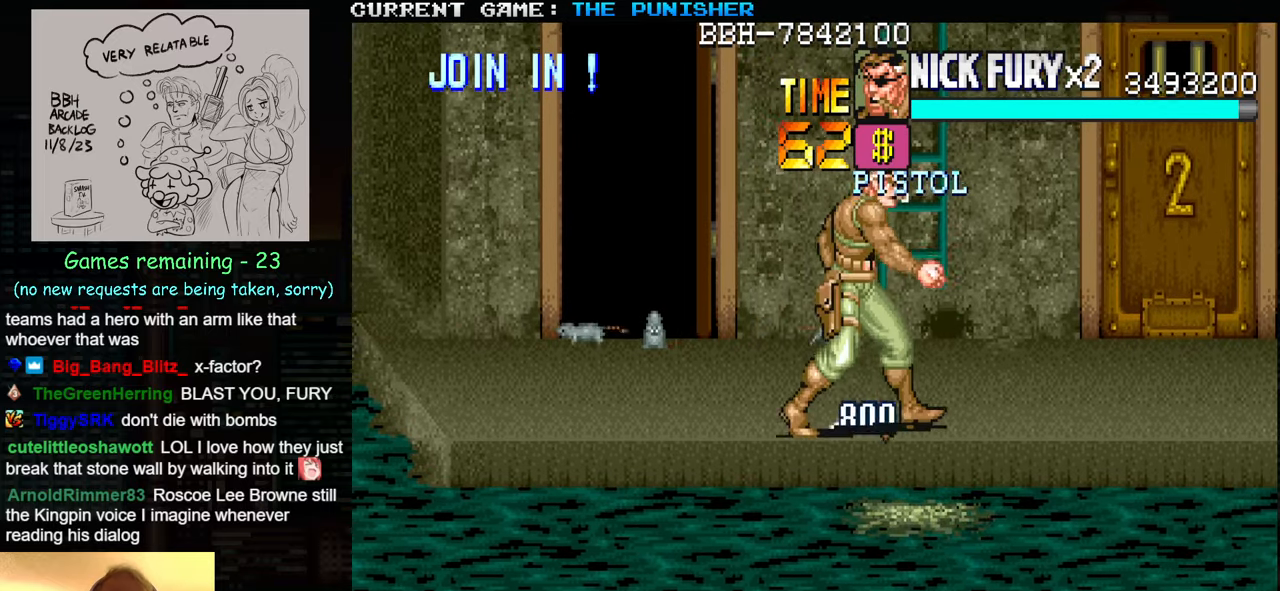
{"buttons": [], "left_stick": "down-right", "events": [[67, "SQUARE", "up"], [450, "left_stick", "down-right"]]}
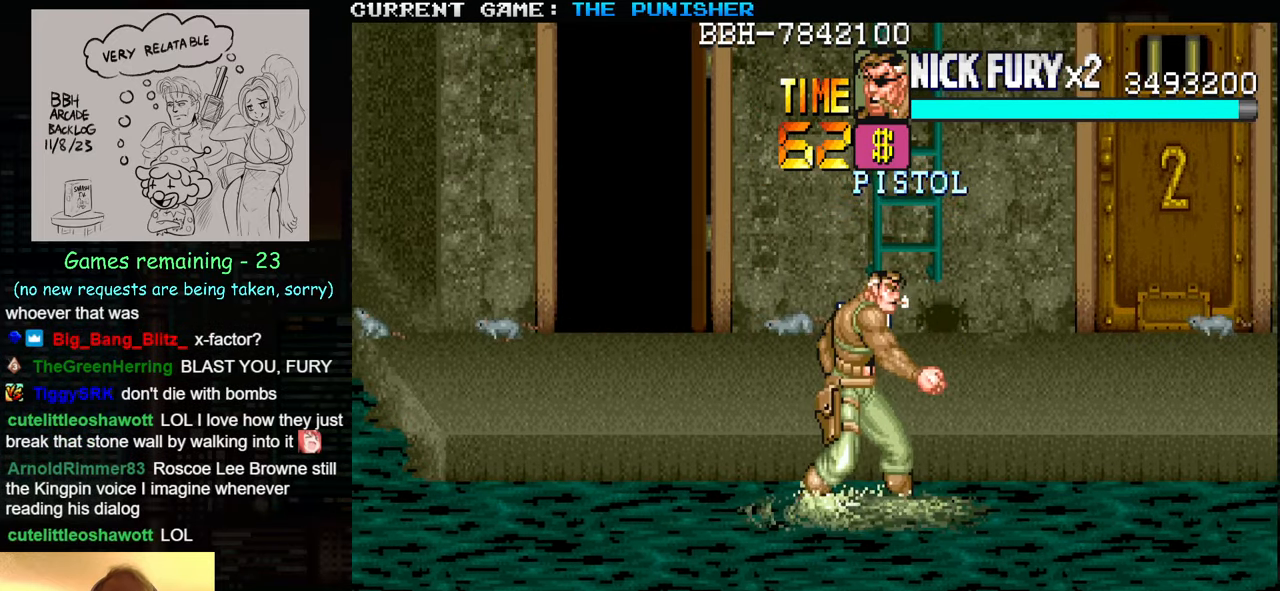
{"buttons": [], "left_stick": "up", "events": [[50, "SQUARE", "down"], [134, "SQUARE", "up"], [134, "left_stick", "center"], [367, "left_stick", "up"]]}
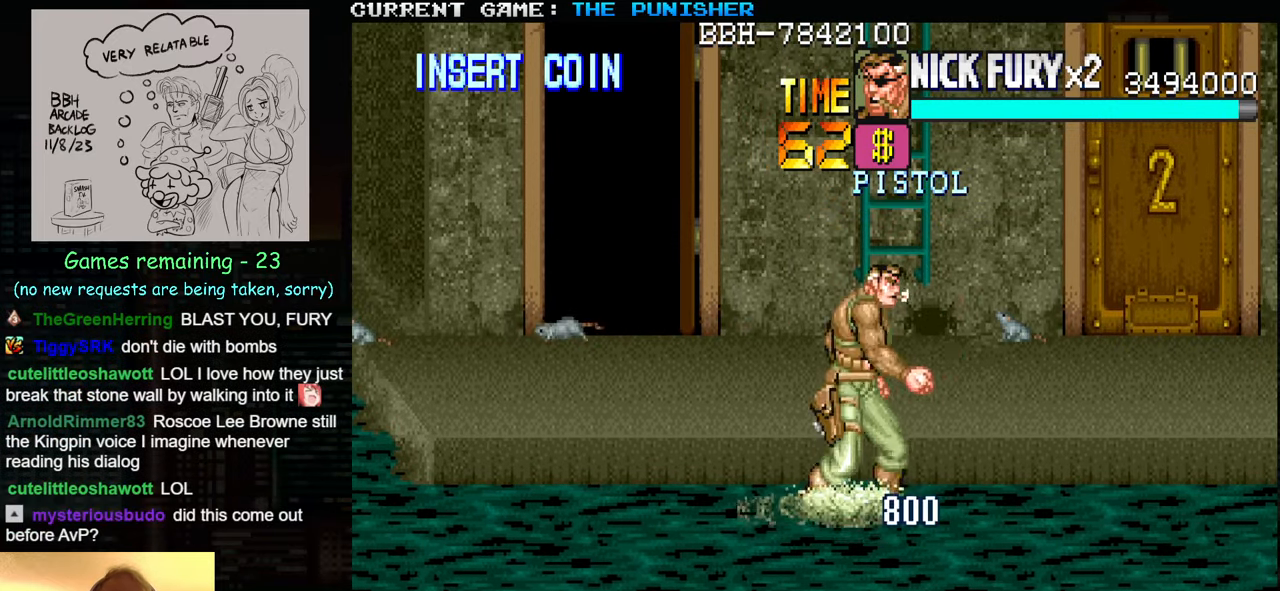
{"buttons": [], "left_stick": "up", "events": [[17, "TRIANGLE", "down"], [117, "TRIANGLE", "up"]]}
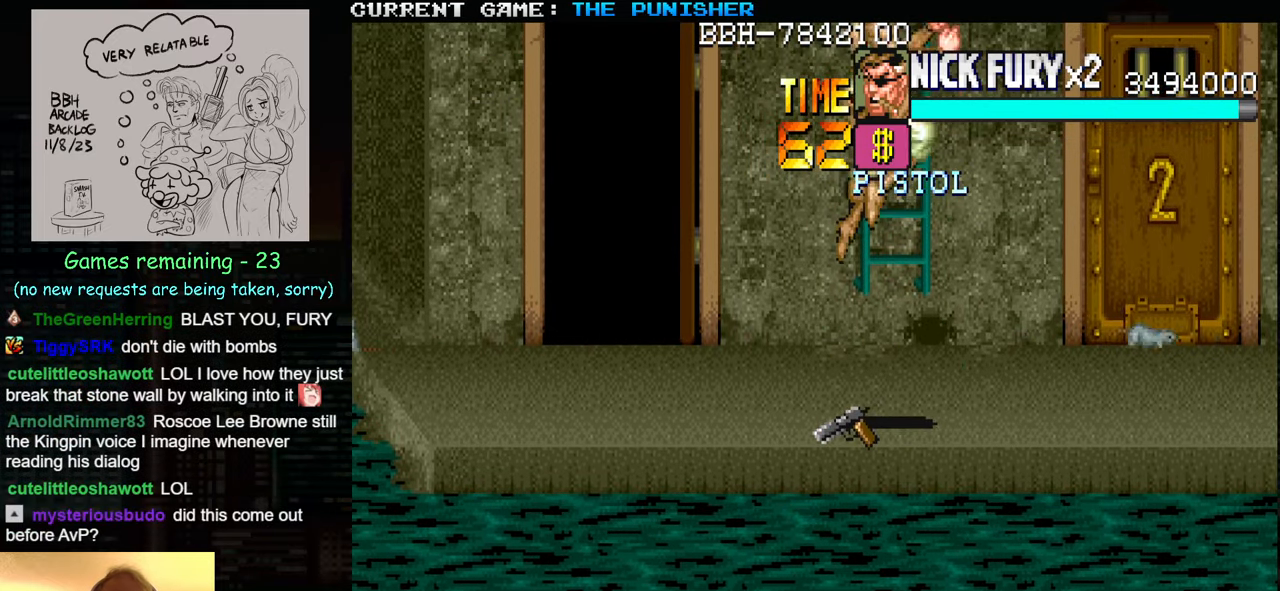
{"buttons": [], "left_stick": "down", "events": [[184, "left_stick", "center"], [384, "left_stick", "down"]]}
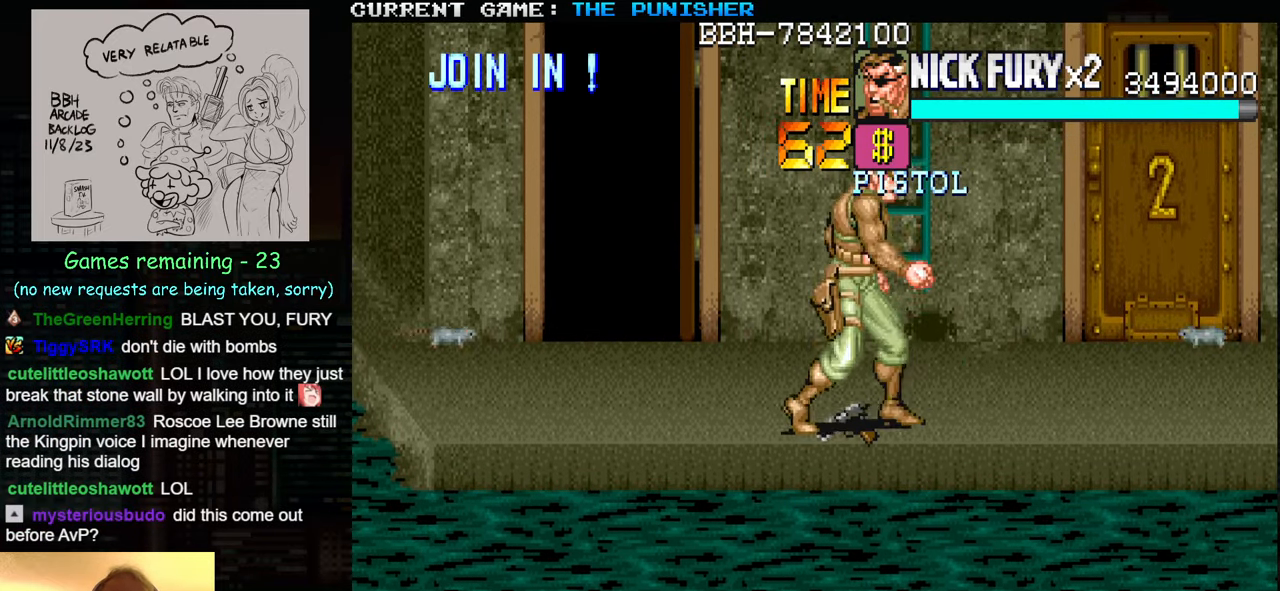
{"buttons": [], "left_stick": "up", "events": [[17, "SQUARE", "down"], [50, "left_stick", "center"], [100, "SQUARE", "up"], [284, "left_stick", "up"]]}
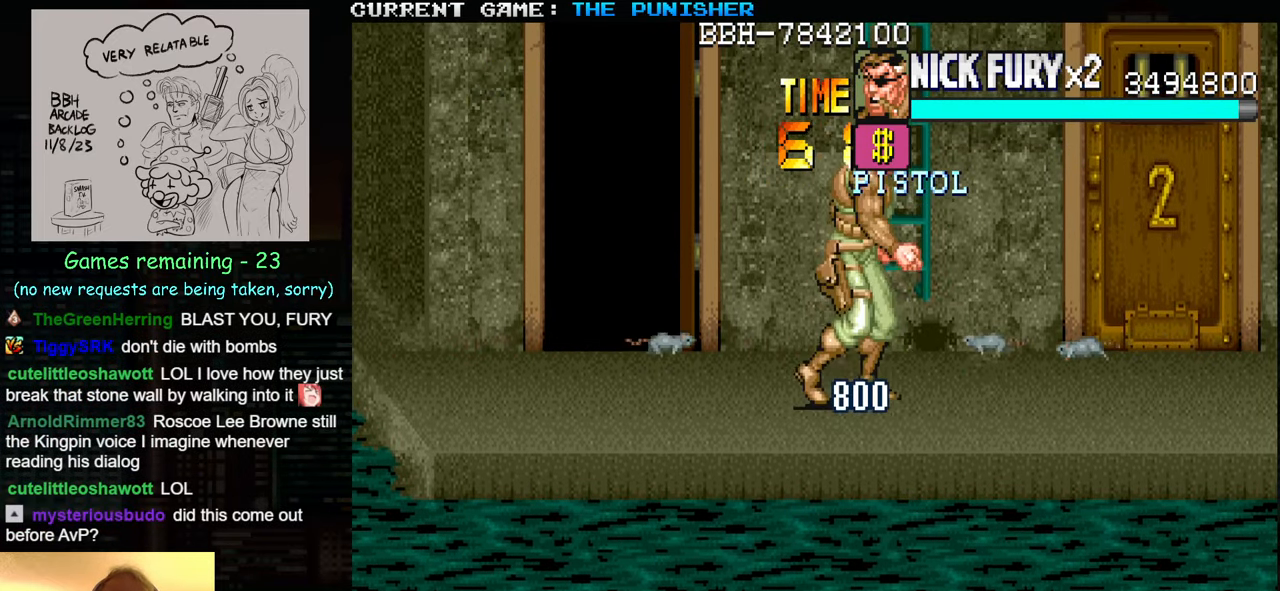
{"buttons": ["SQUARE"], "left_stick": "up-right", "events": [[17, "left_stick", "up-right"], [484, "SQUARE", "down"]]}
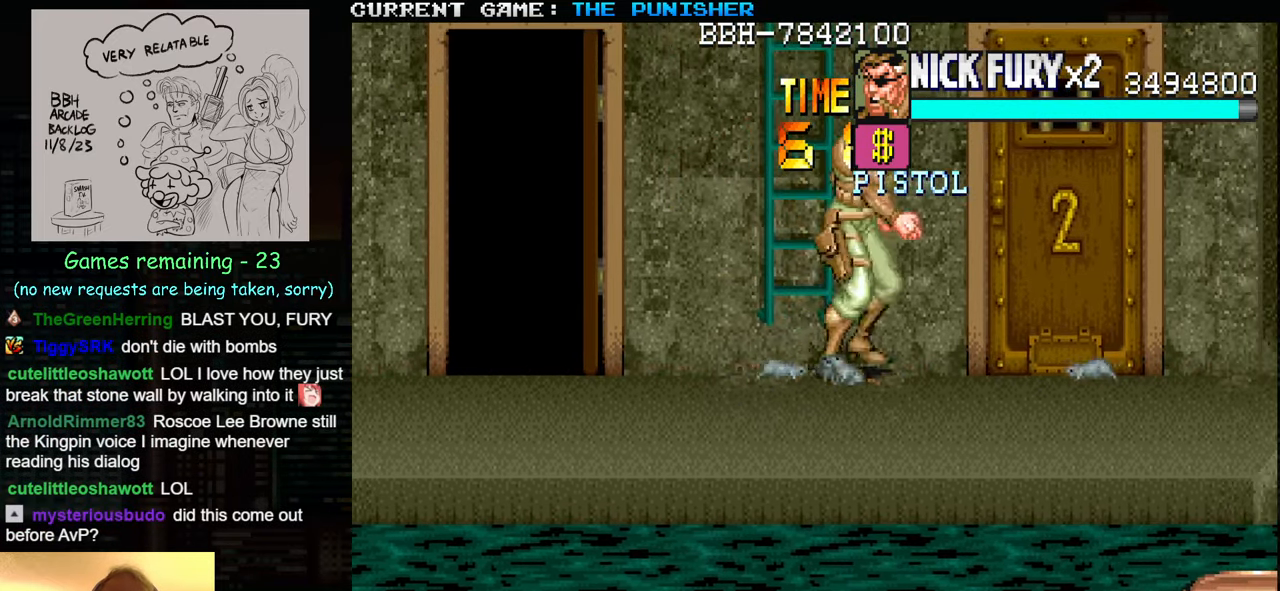
{"buttons": [], "left_stick": "center", "events": [[50, "SQUARE", "up"], [200, "SQUARE", "down"], [234, "left_stick", "center"], [267, "SQUARE", "up"], [384, "SQUARE", "down"], [467, "SQUARE", "up"]]}
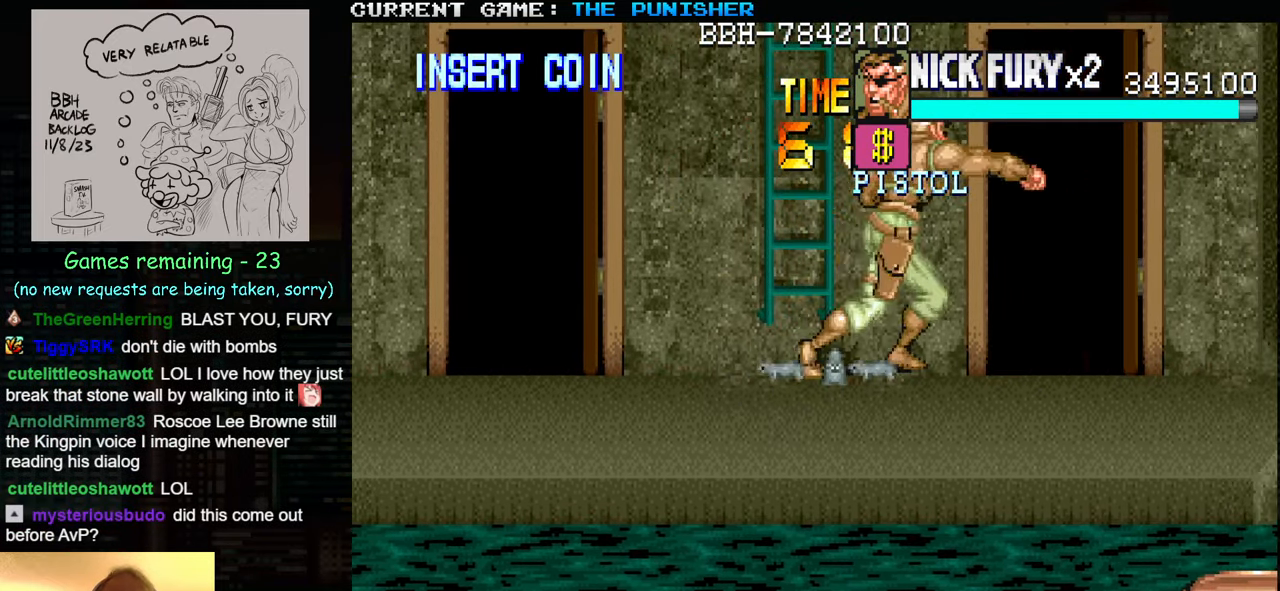
{"buttons": [], "left_stick": "center", "events": []}
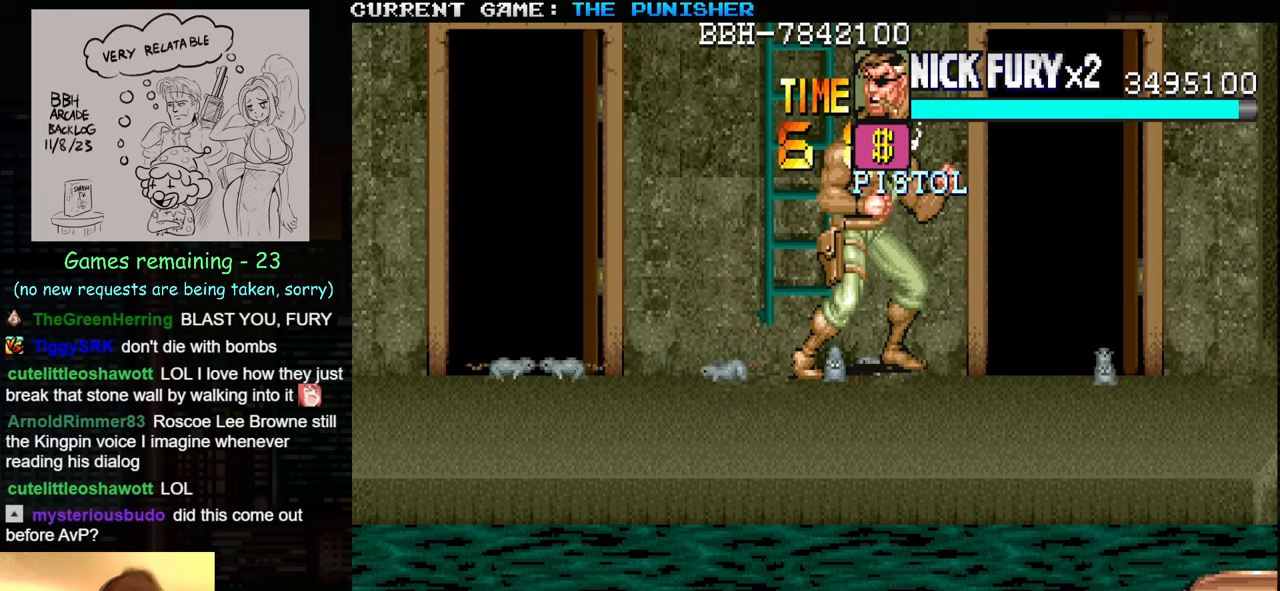
{"buttons": [], "left_stick": "right", "events": [[433, "left_stick", "right"]]}
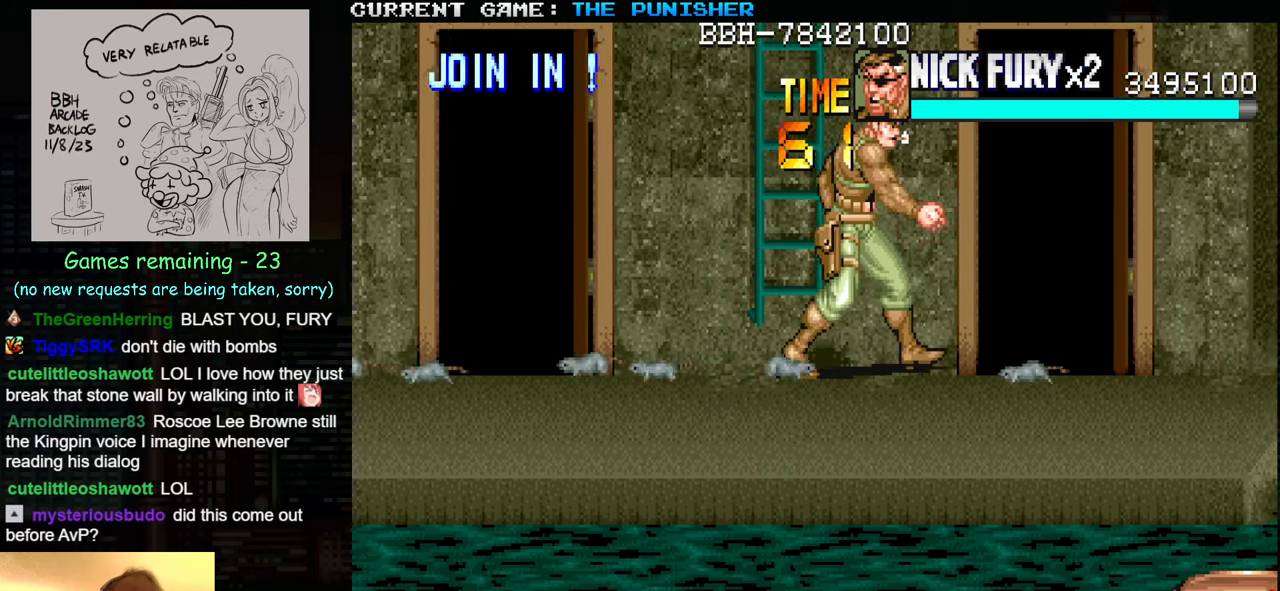
{"buttons": [], "left_stick": "down", "events": [[366, "left_stick", "down-right"], [500, "left_stick", "down"]]}
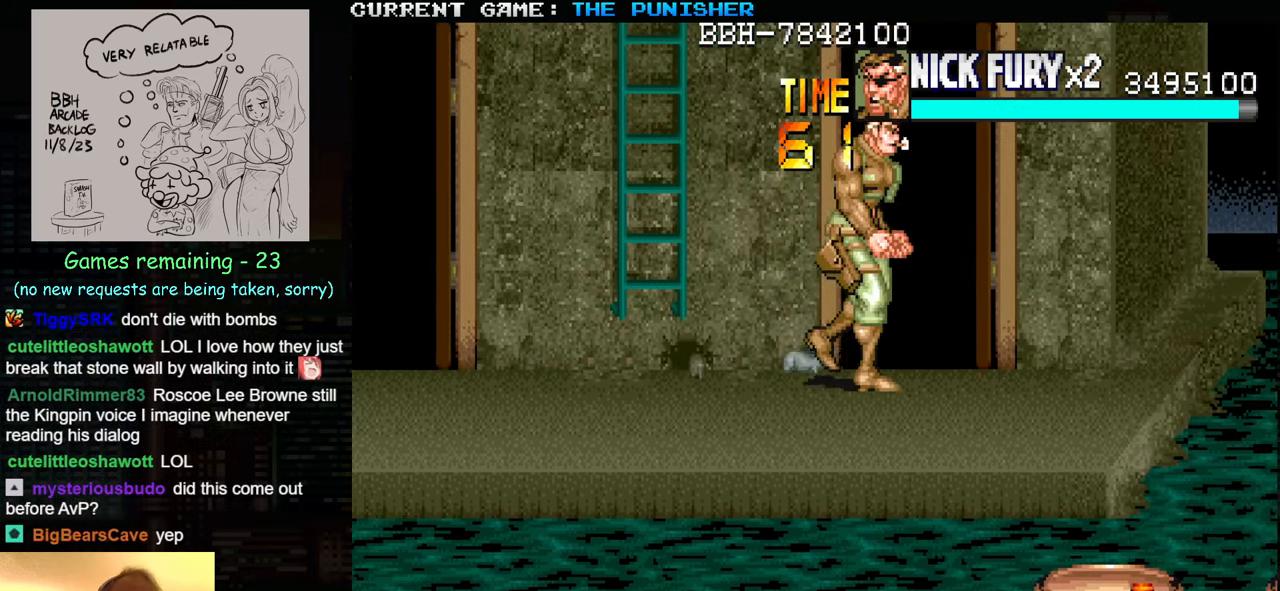
{"buttons": [], "left_stick": "down-left", "events": [[133, "left_stick", "down-left"]]}
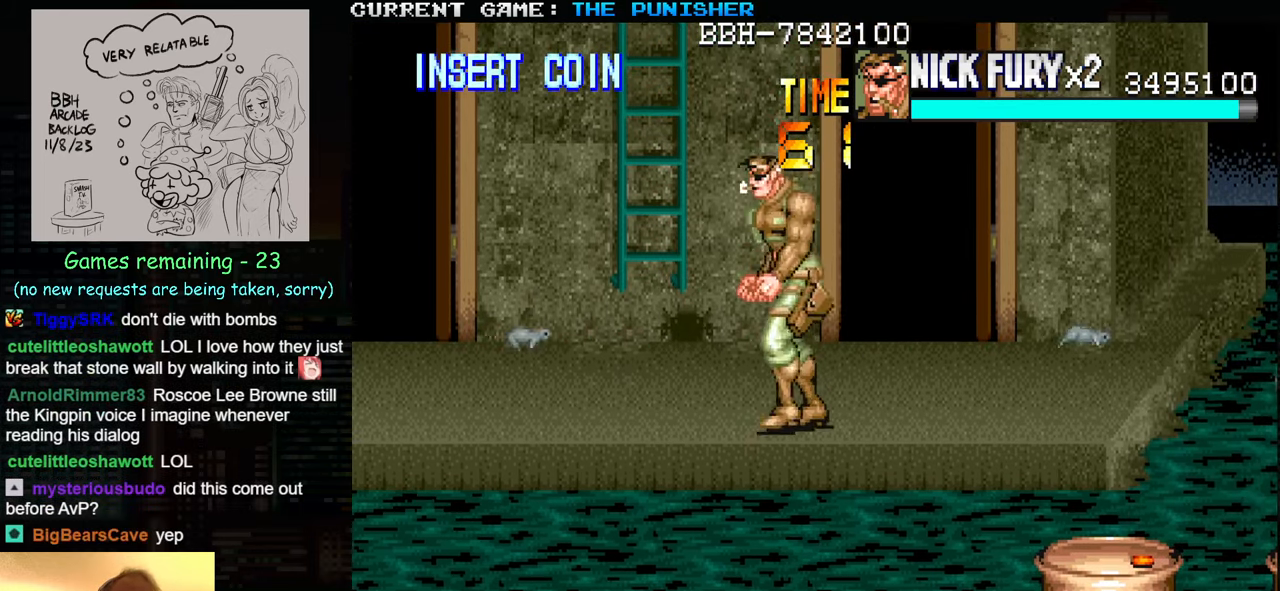
{"buttons": [], "left_stick": "down-left", "events": []}
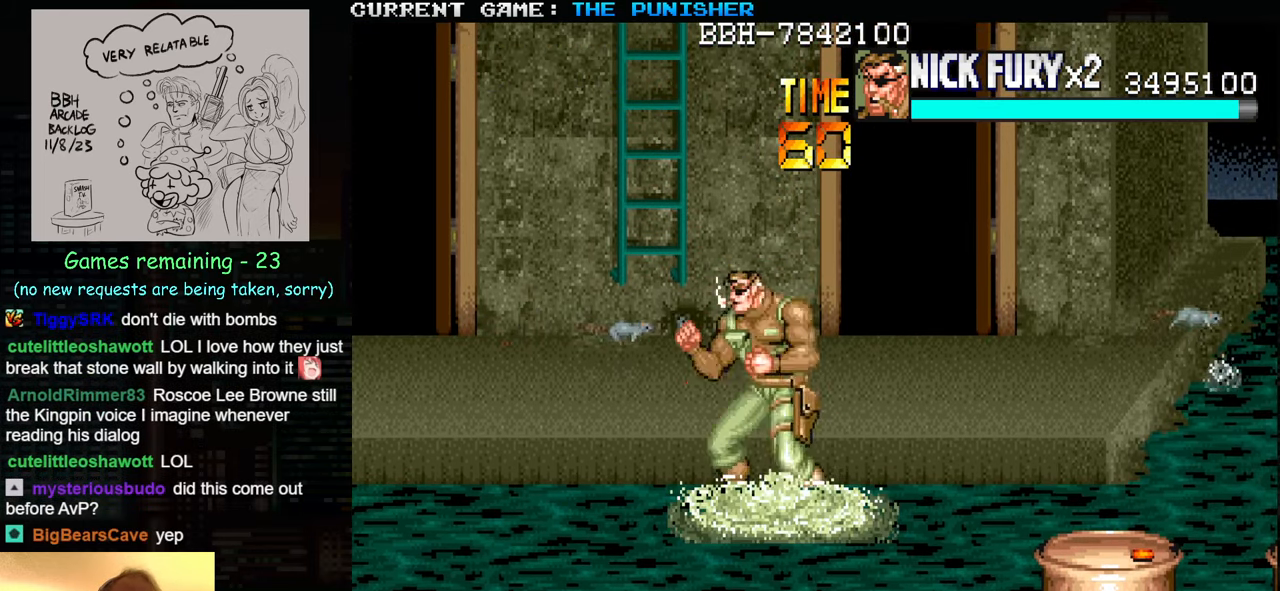
{"buttons": [], "left_stick": "down-right", "events": [[116, "left_stick", "down"], [400, "left_stick", "down-right"]]}
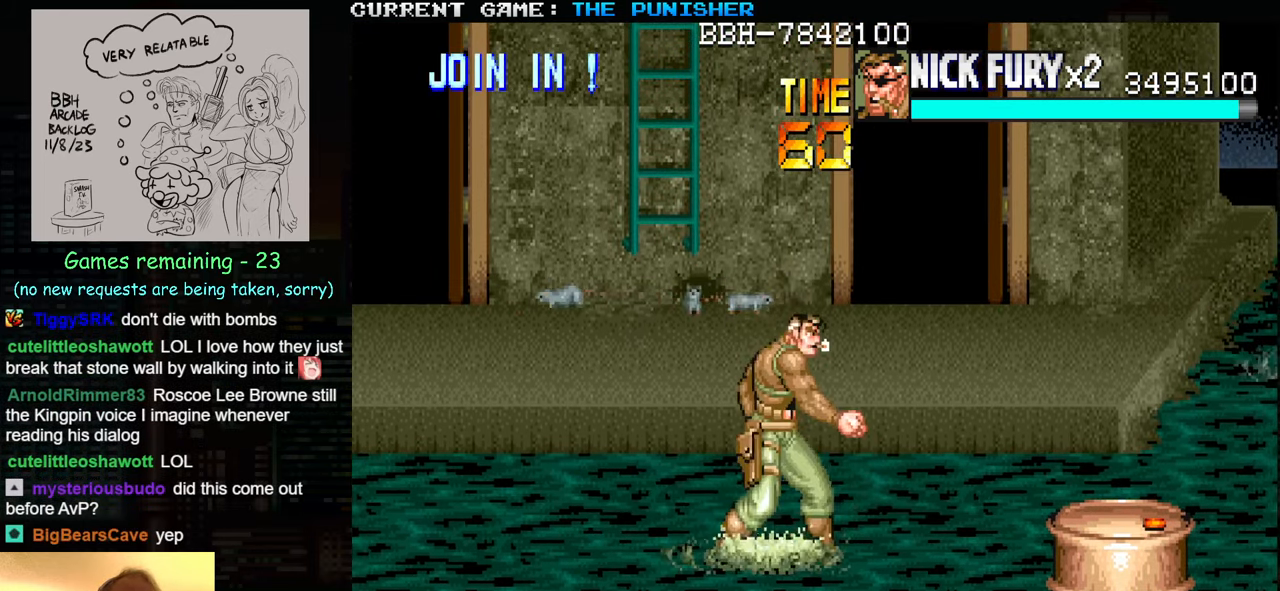
{"buttons": [], "left_stick": "down-right", "events": []}
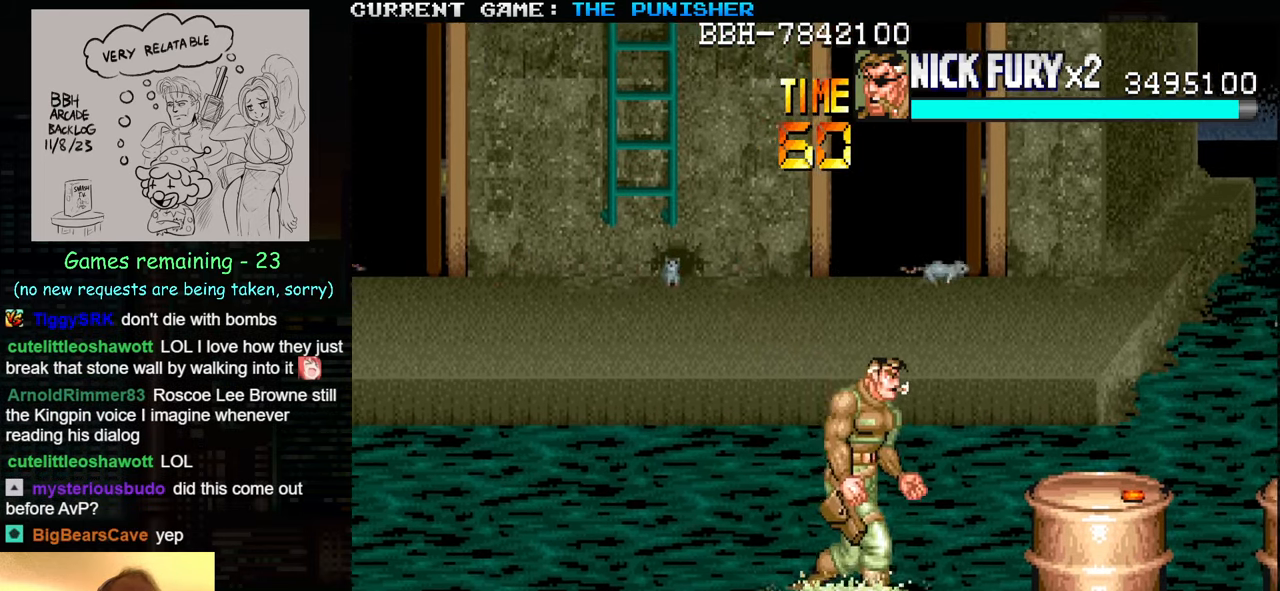
{"buttons": [], "left_stick": "right", "events": [[466, "left_stick", "right"]]}
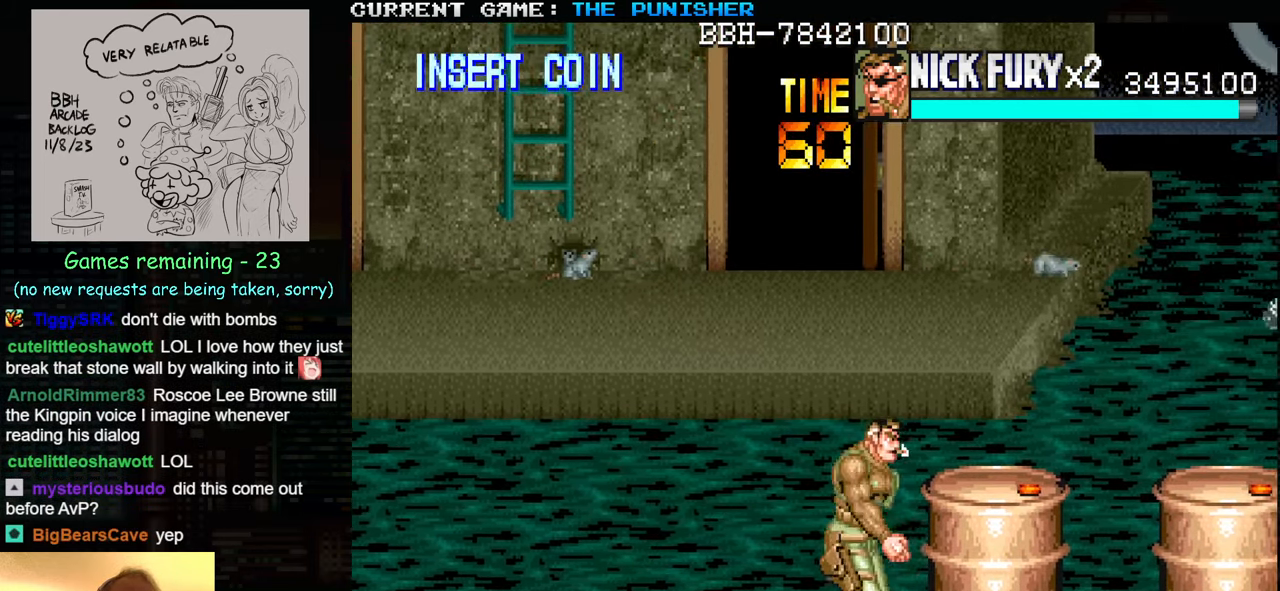
{"buttons": [], "left_stick": "right", "events": [[350, "SQUARE", "down"], [416, "SQUARE", "up"]]}
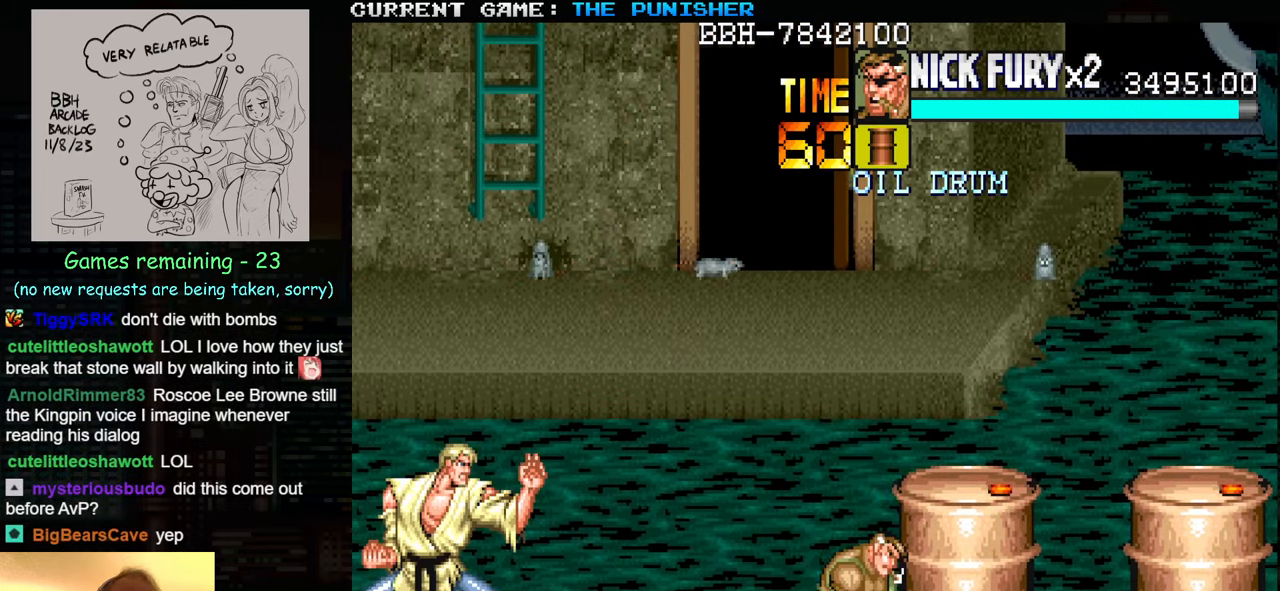
{"buttons": [], "left_stick": "up-right", "events": [[216, "left_stick", "up-right"]]}
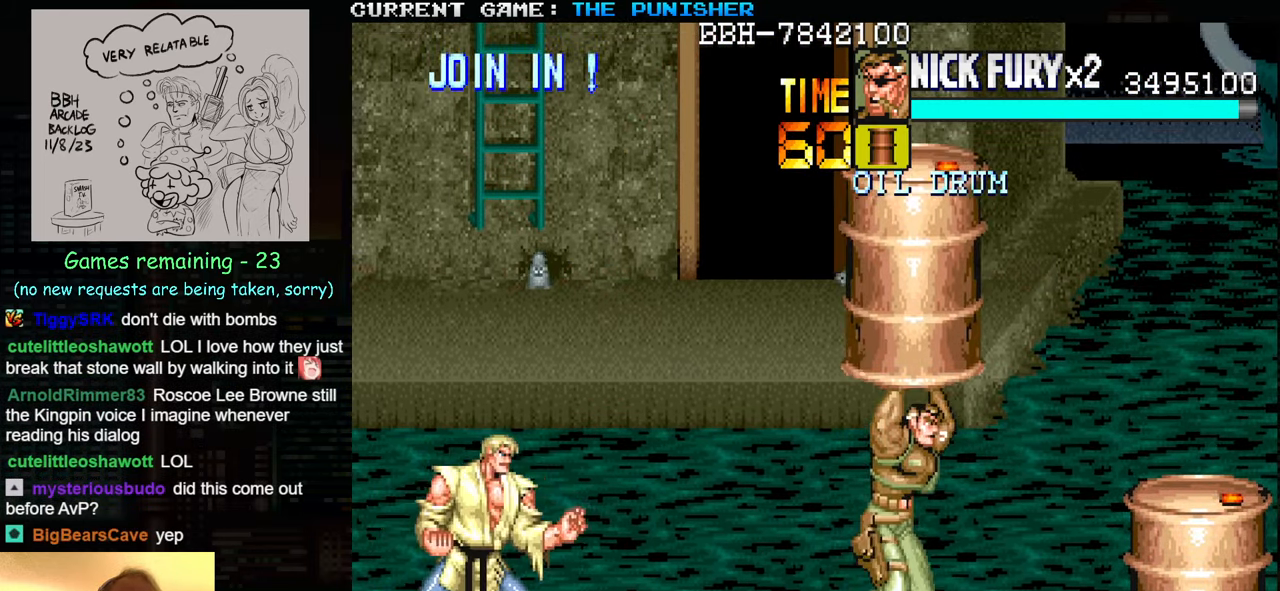
{"buttons": [], "left_stick": "up-right", "events": []}
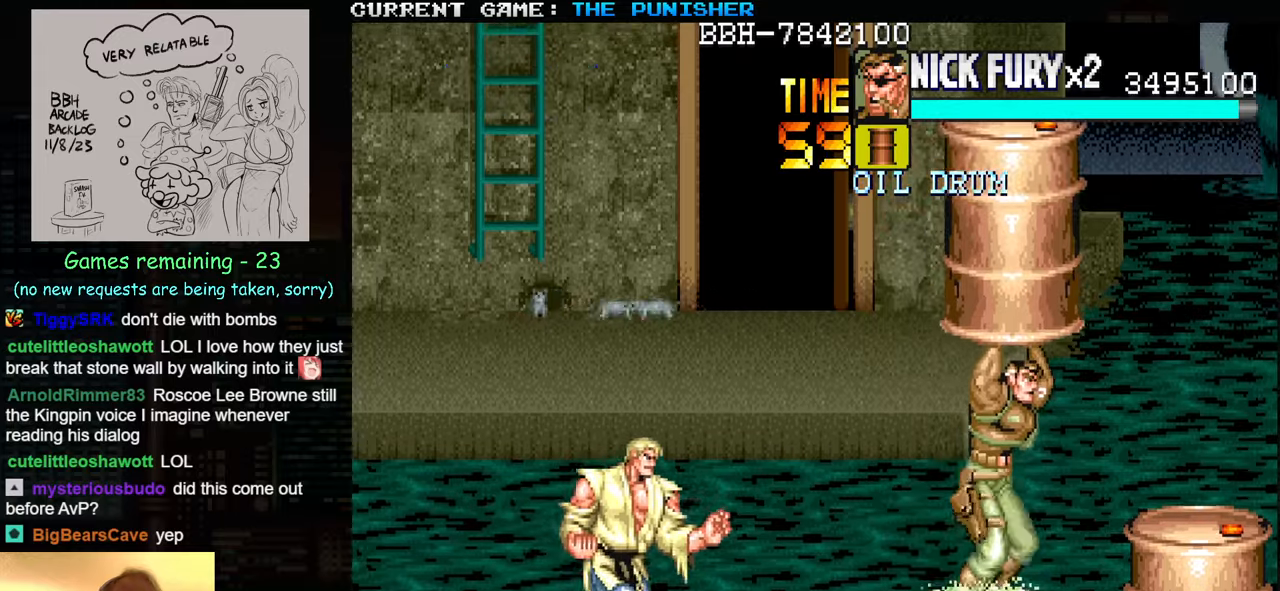
{"buttons": [], "left_stick": "center", "events": [[283, "left_stick", "left"], [333, "SQUARE", "down"], [417, "SQUARE", "up"], [467, "left_stick", "center"]]}
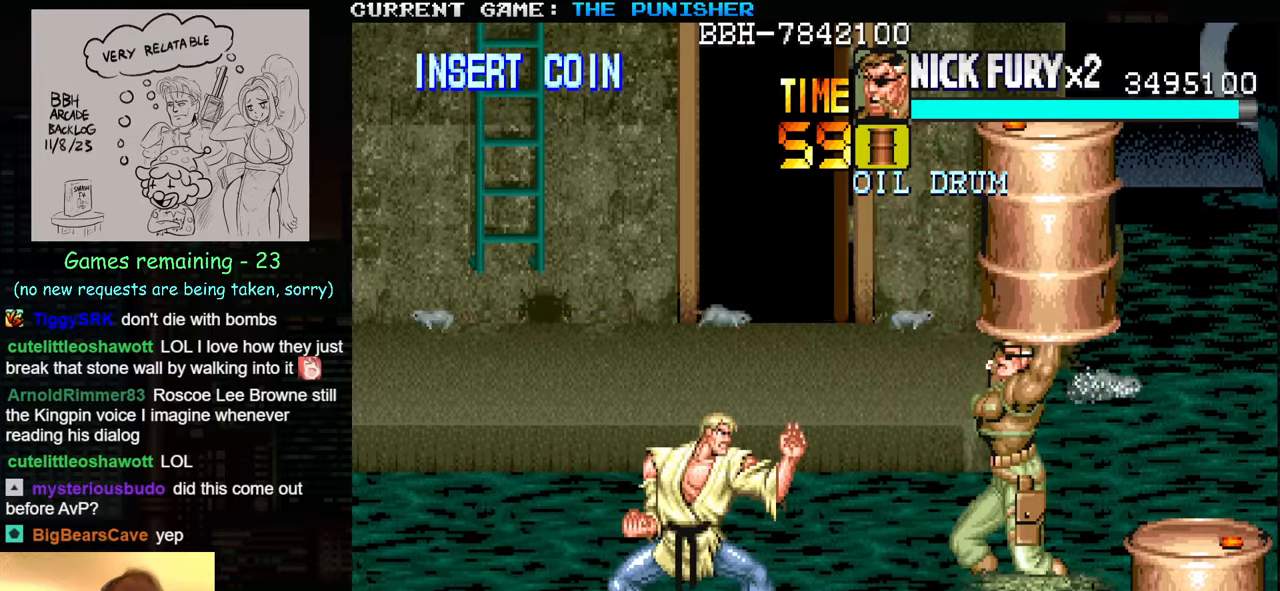
{"buttons": [], "left_stick": "up", "events": [[217, "left_stick", "up"]]}
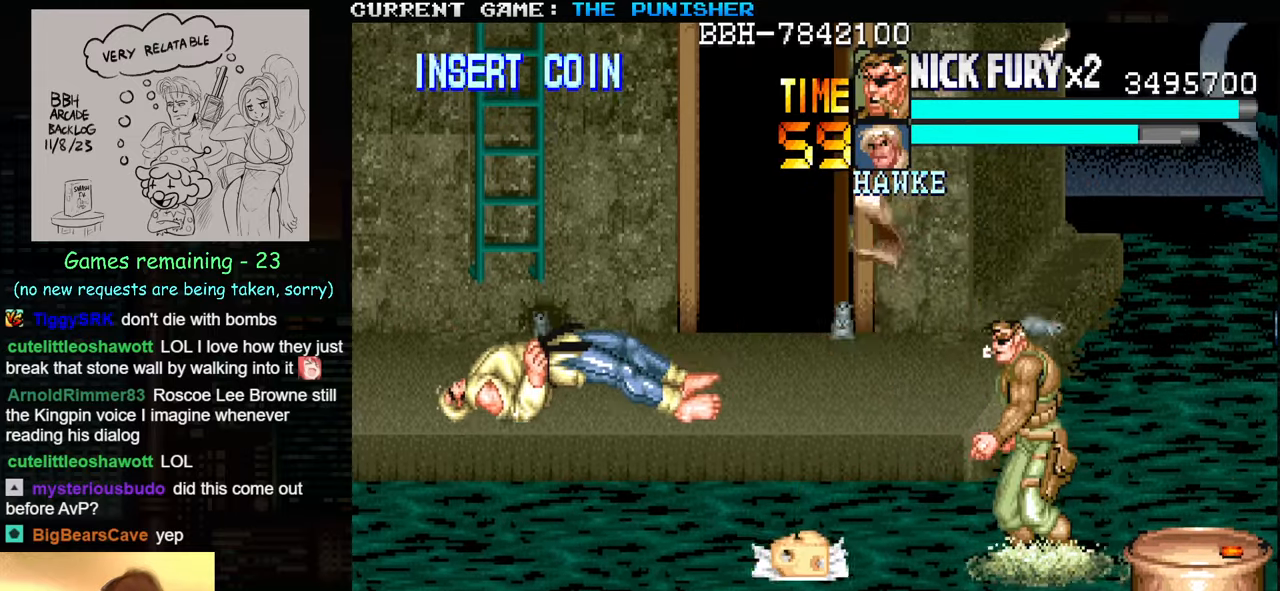
{"buttons": [], "left_stick": "left", "events": [[250, "left_stick", "left"]]}